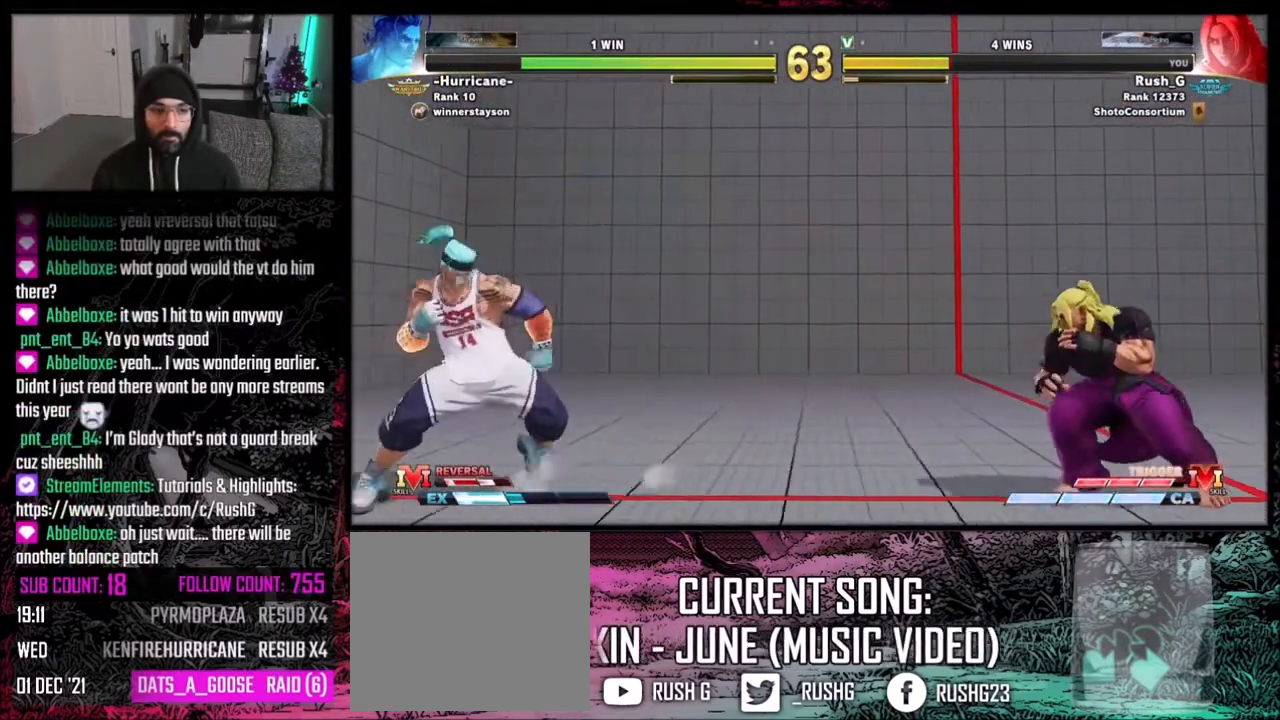
Gameplay with a controller (Xbox layout); each line is a JSON object with the inputs held at the frame after it. "events" lists button and stick changes between this image and that frame as [ms after this image, input, new state], when the widget could be followed in between. Not read: L1 L3 R3 Z.
{"buttons": [], "events": [[33, "DPAD_DOWN", "up"], [267, "DPAD_UP", "down"], [367, "DPAD_LEFT", "up"], [400, "DPAD_UP", "up"]]}
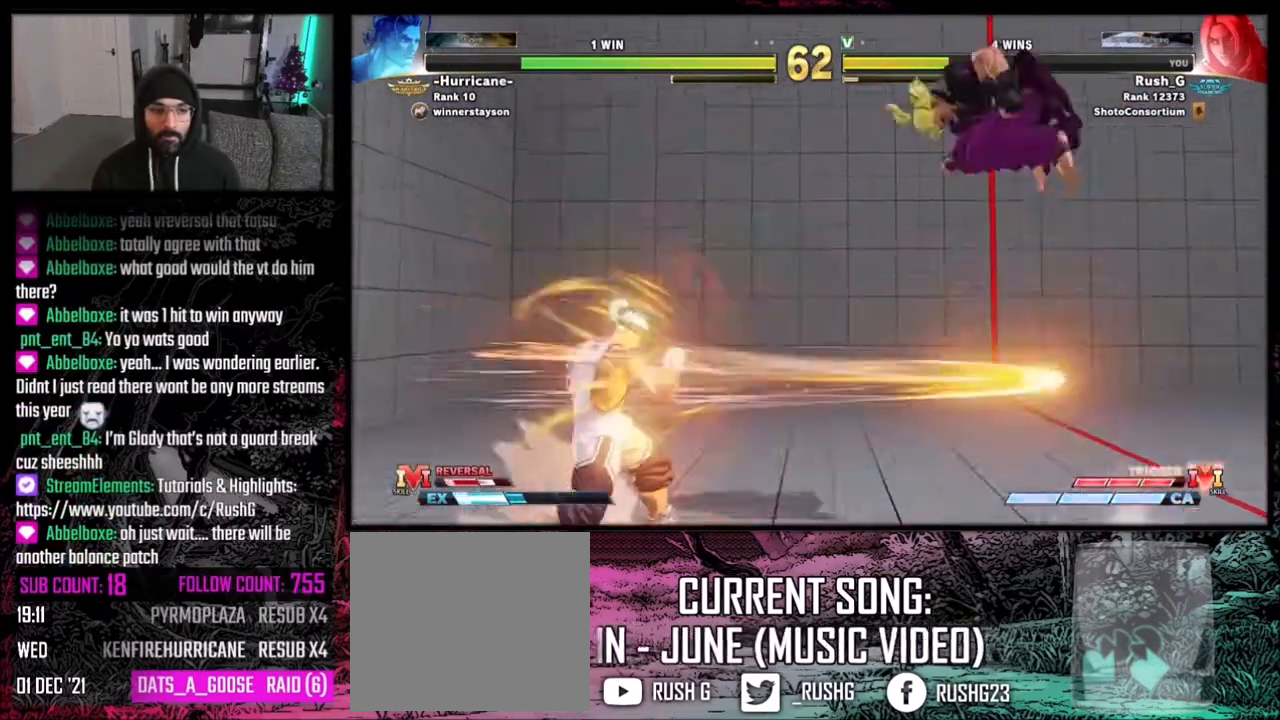
{"buttons": [], "events": [[200, "R2", "down"], [367, "R2", "up"]]}
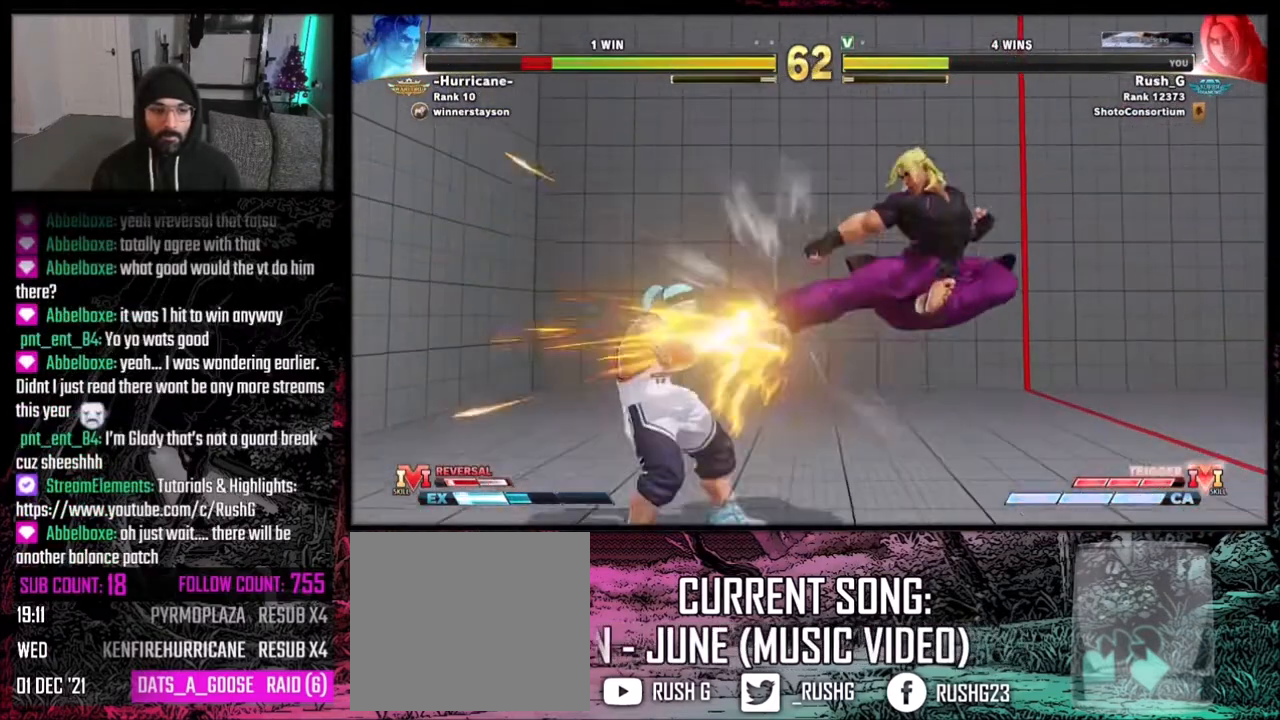
{"buttons": [], "events": [[133, "DPAD_DOWN", "down"], [166, "DPAD_RIGHT", "down"], [233, "DPAD_DOWN", "up"], [267, "A", "down"], [267, "DPAD_RIGHT", "up"], [300, "A", "up"]]}
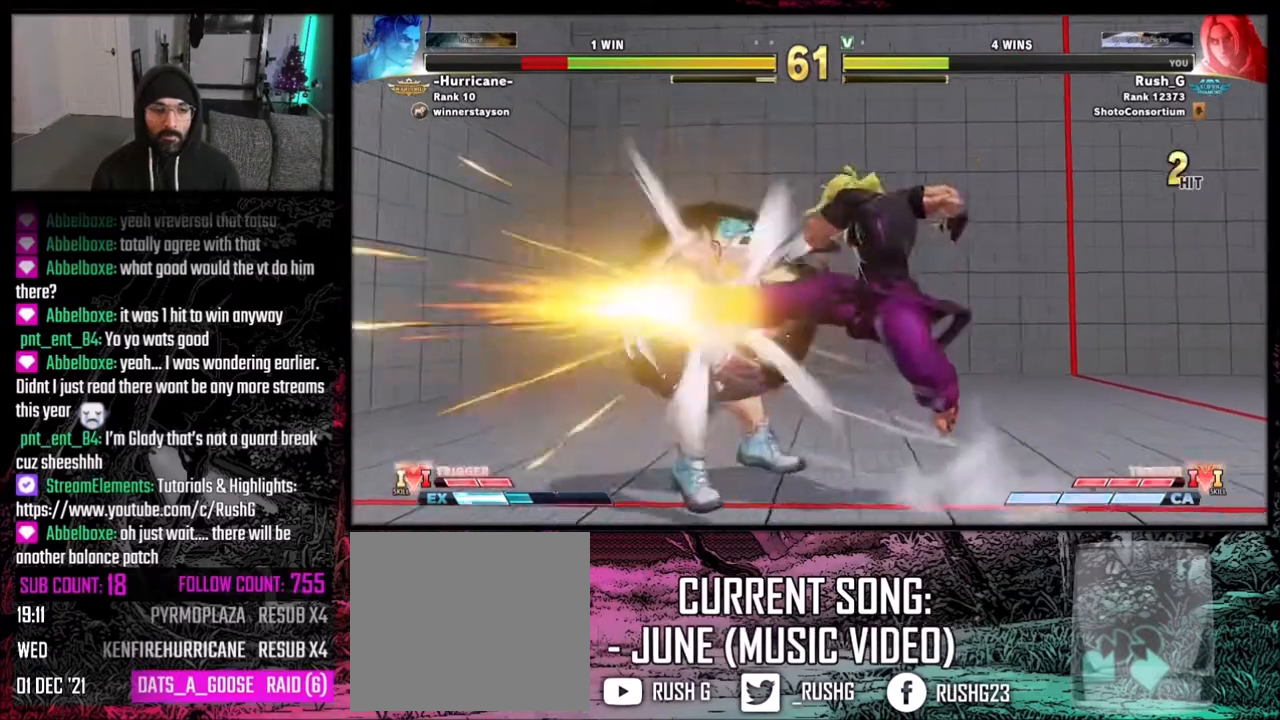
{"buttons": ["DPAD_LEFT"], "events": [[334, "DPAD_LEFT", "down"], [401, "DPAD_LEFT", "up"], [467, "DPAD_LEFT", "down"]]}
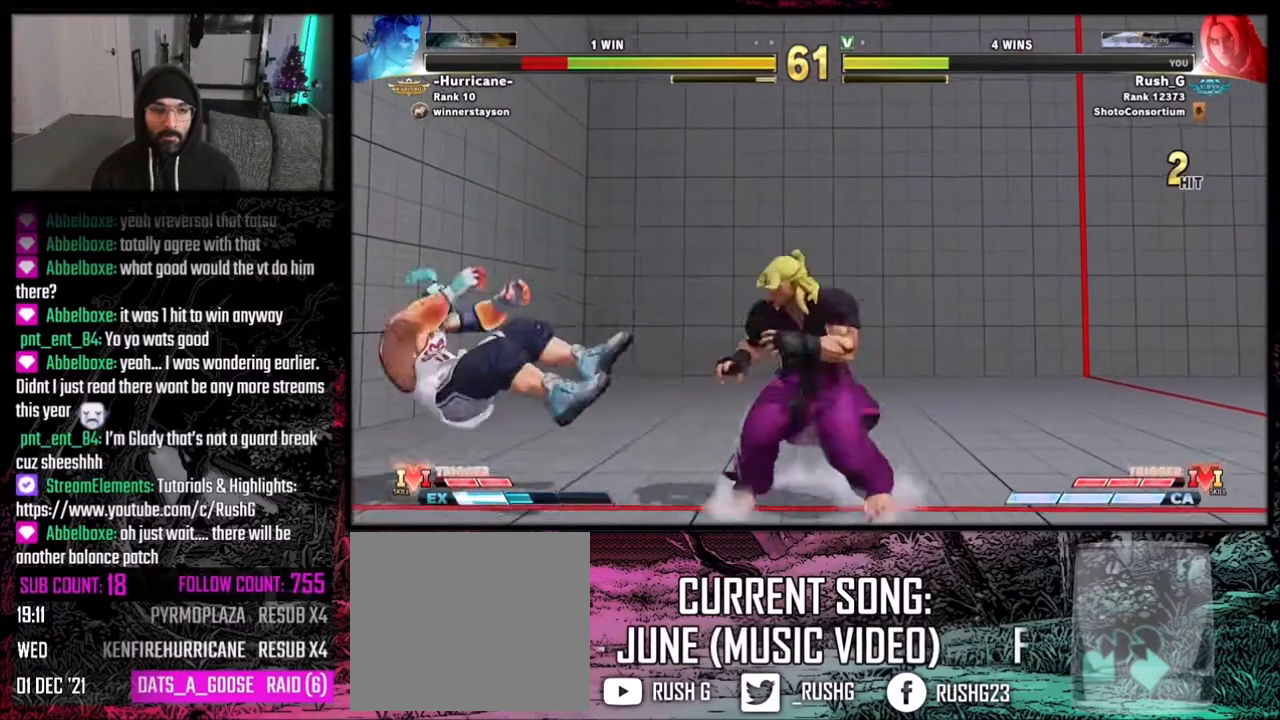
{"buttons": [], "events": [[333, "DPAD_LEFT", "up"]]}
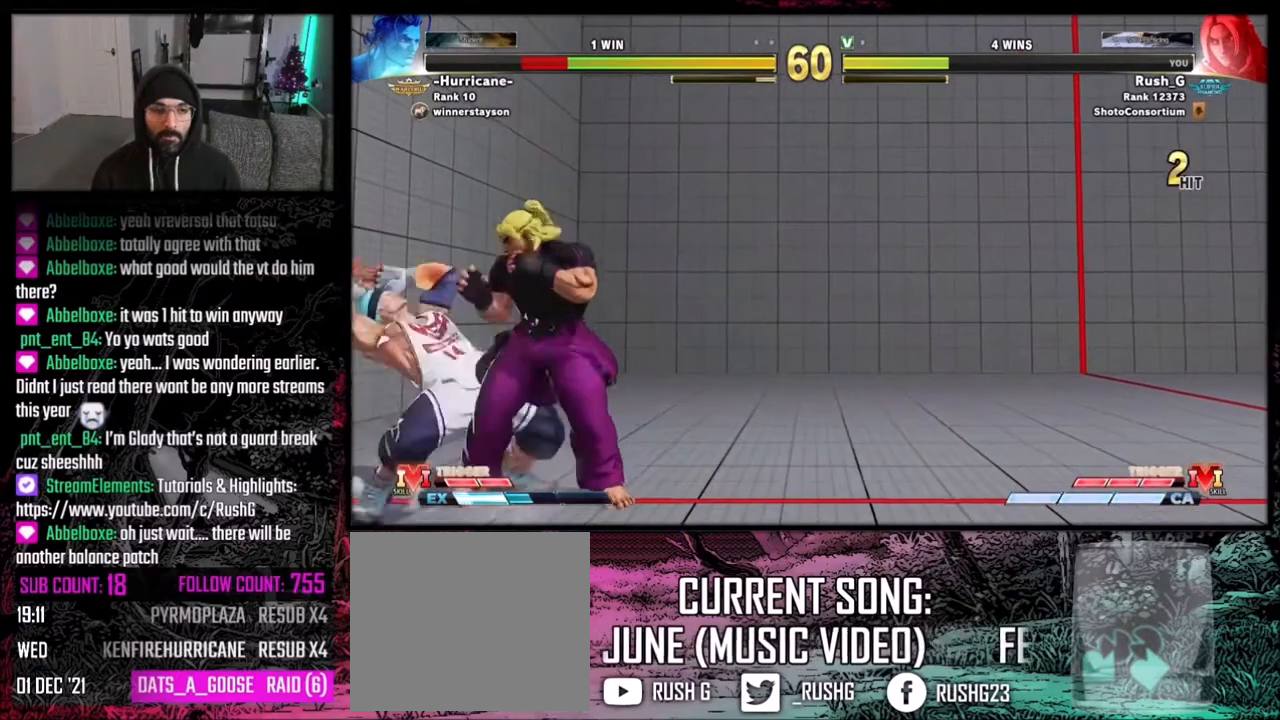
{"buttons": ["DPAD_DOWN", "DPAD_RIGHT"], "events": [[34, "A", "down"], [34, "X", "down"], [134, "DPAD_DOWN", "down"], [134, "DPAD_RIGHT", "down"], [167, "X", "up"], [200, "A", "up"]]}
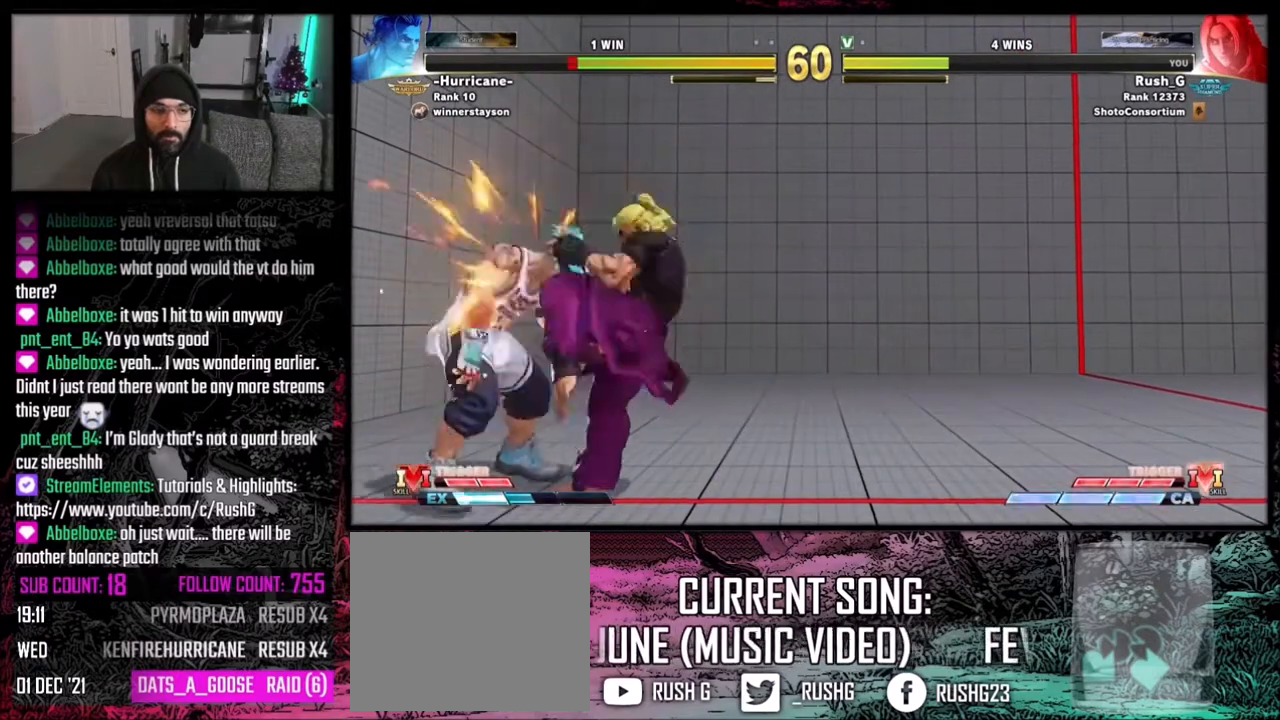
{"buttons": ["DPAD_DOWN"], "events": [[133, "DPAD_DOWN", "up"], [133, "DPAD_RIGHT", "up"], [233, "DPAD_DOWN", "down"], [333, "DPAD_DOWN", "up"], [400, "DPAD_DOWN", "down"]]}
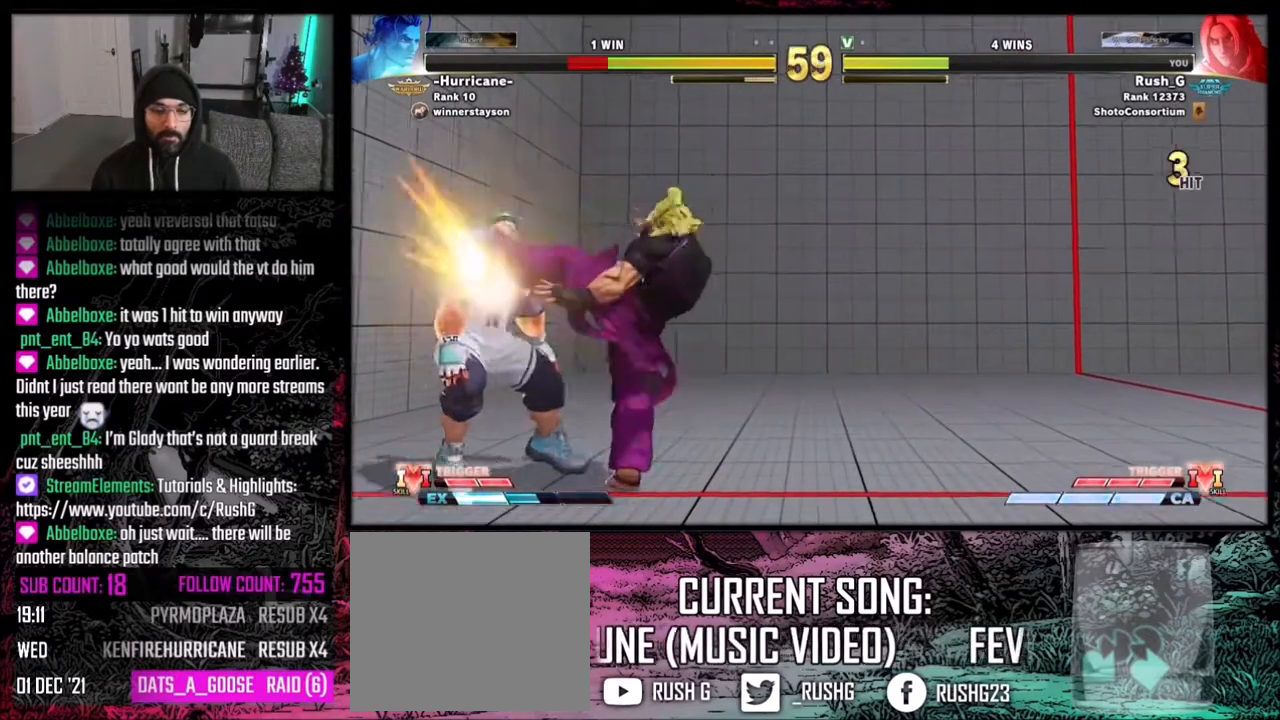
{"buttons": ["DPAD_LEFT"], "events": [[34, "DPAD_DOWN", "up"], [401, "DPAD_LEFT", "down"]]}
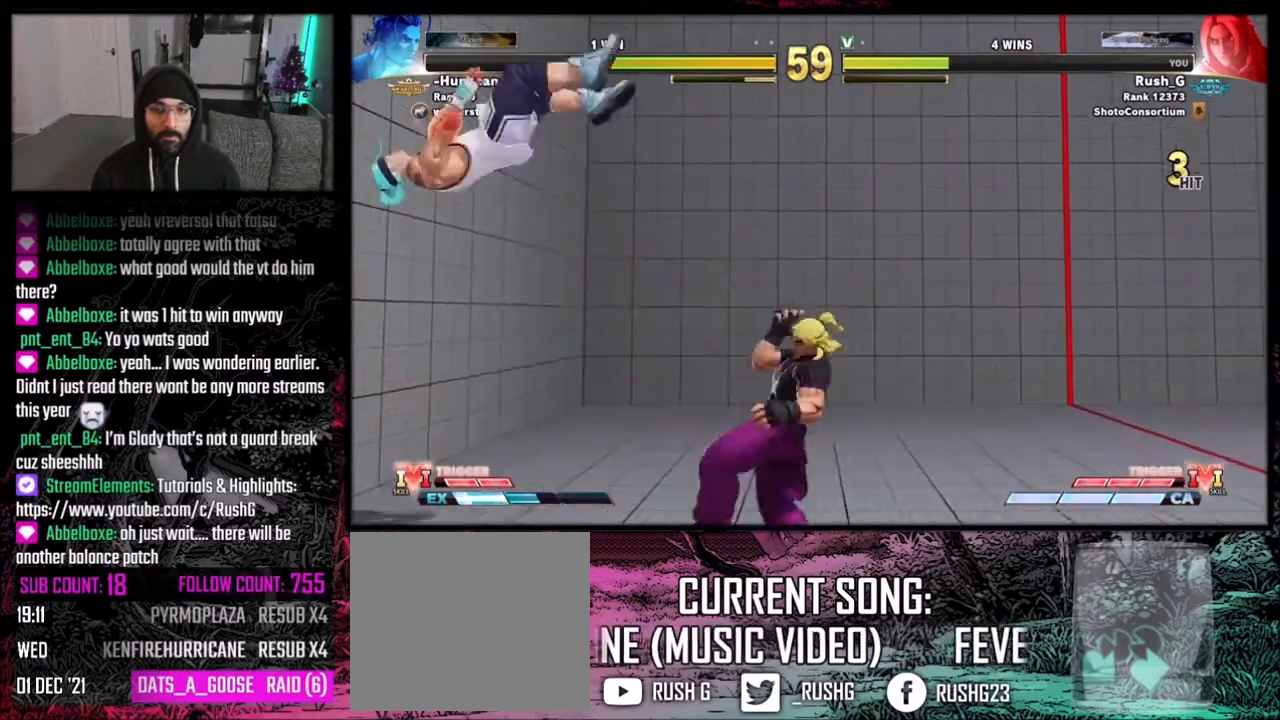
{"buttons": ["DPAD_LEFT"], "events": []}
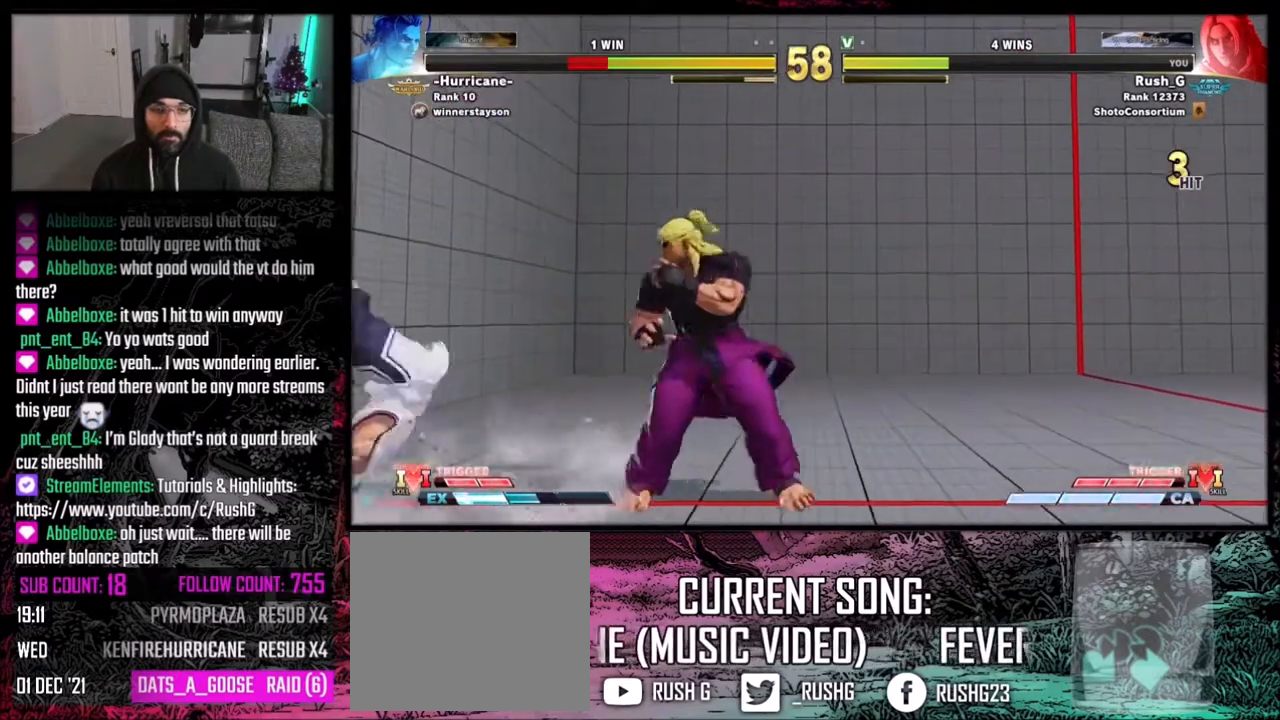
{"buttons": ["DPAD_DOWN", "DPAD_LEFT"], "events": [[134, "X", "down"], [200, "DPAD_LEFT", "up"], [267, "X", "up"], [434, "Y", "down"], [467, "Y", "up"], [501, "DPAD_DOWN", "down"], [501, "DPAD_LEFT", "down"]]}
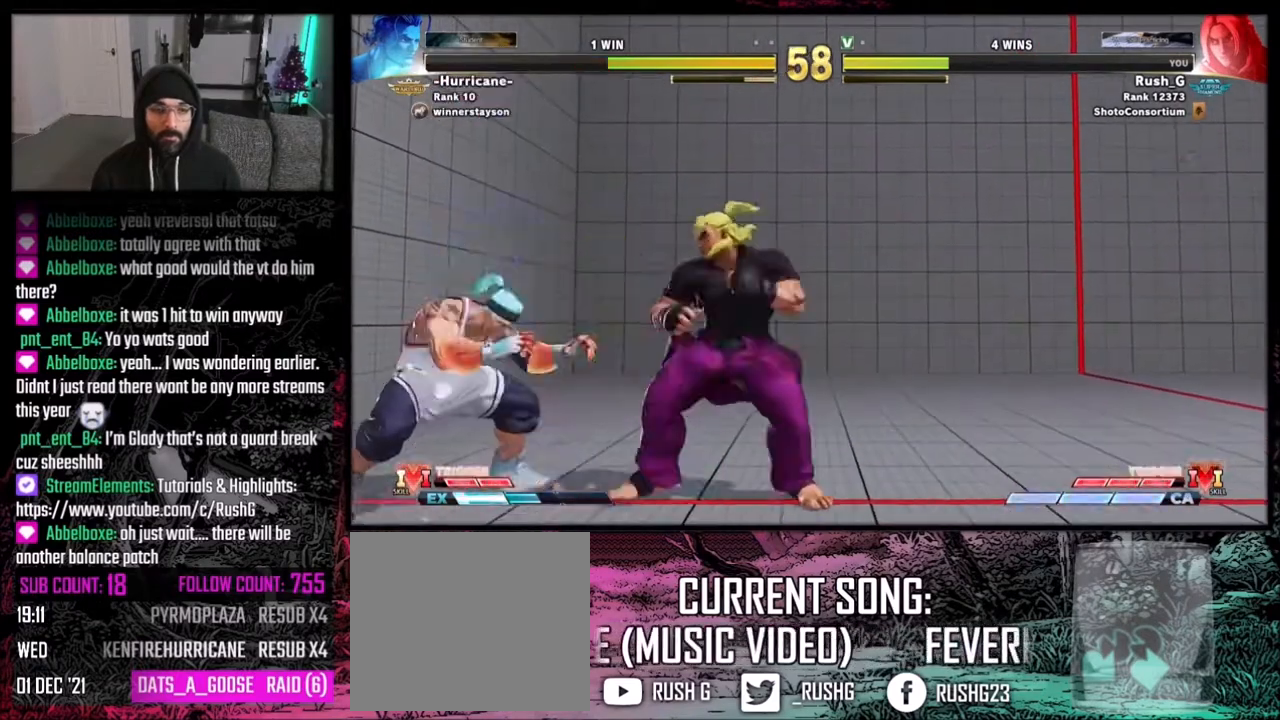
{"buttons": ["R1", "R2"], "events": [[66, "DPAD_DOWN", "up"], [100, "DPAD_LEFT", "up"], [100, "R1", "down"], [166, "R1", "up"], [367, "R1", "down"], [367, "R2", "down"]]}
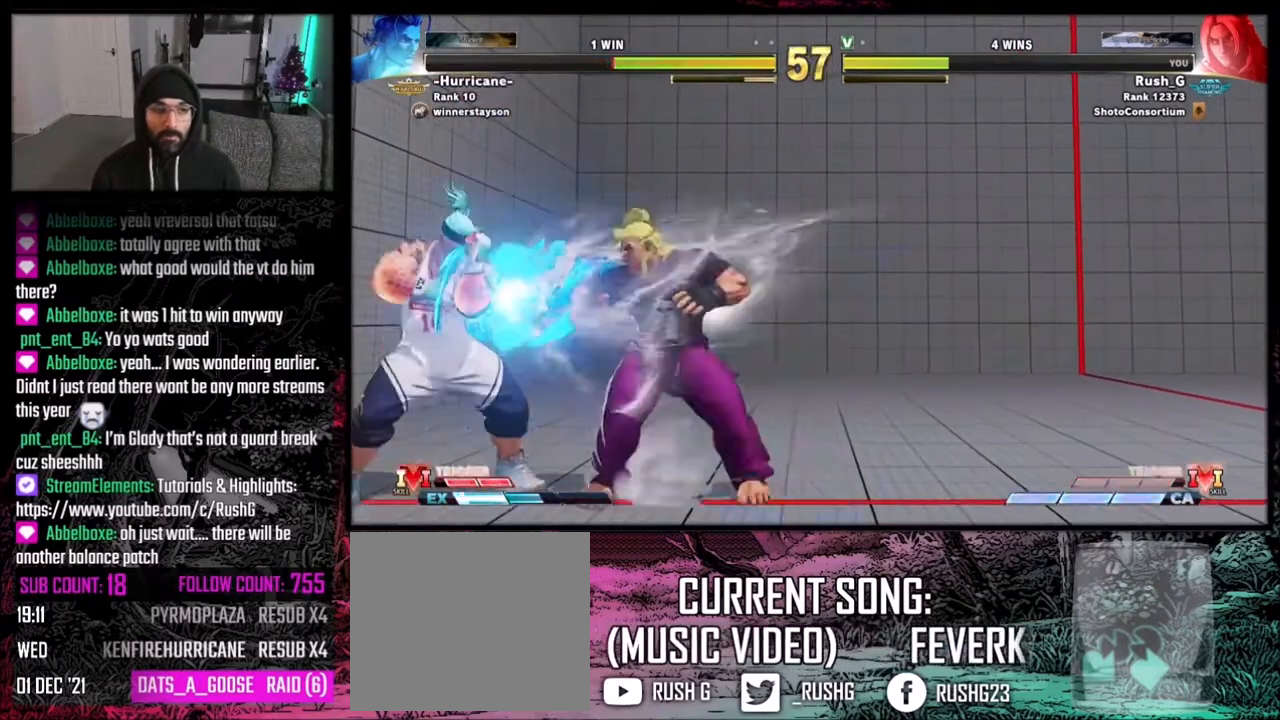
{"buttons": ["DPAD_DOWN"], "events": [[100, "R2", "up"], [134, "R1", "up"], [467, "DPAD_DOWN", "down"]]}
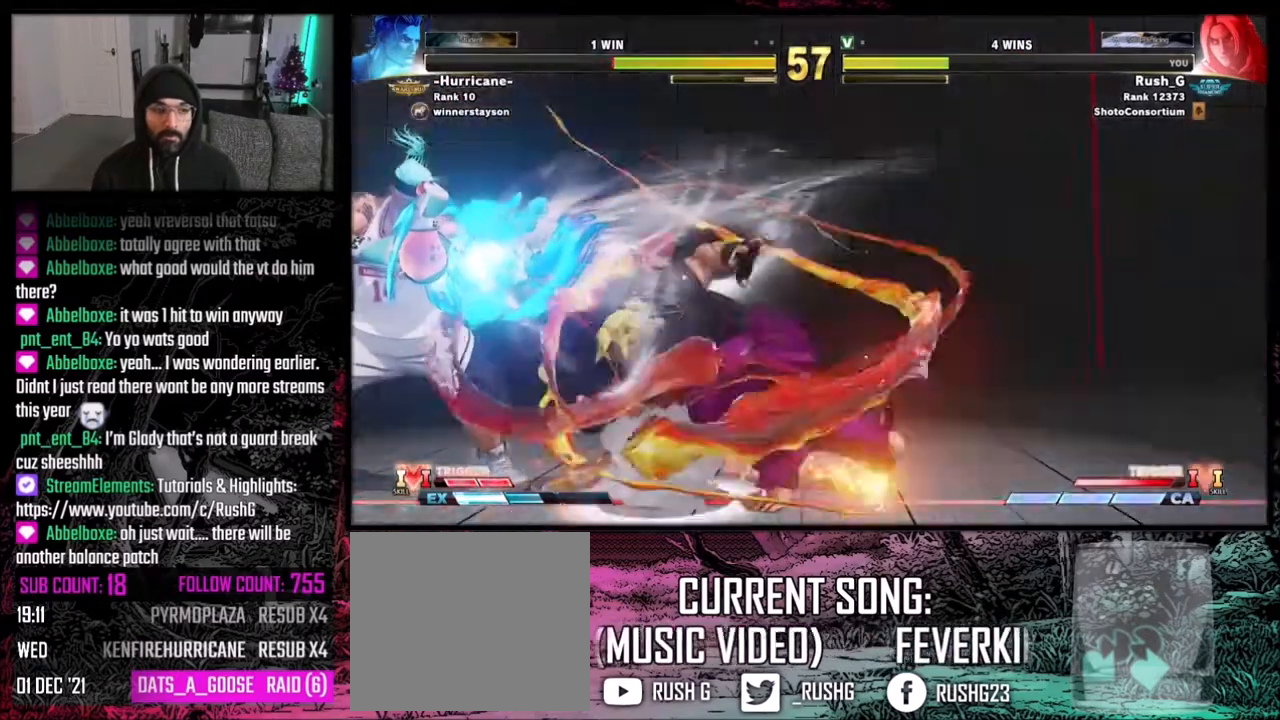
{"buttons": ["DPAD_DOWN"], "events": [[400, "X", "down"], [500, "X", "up"]]}
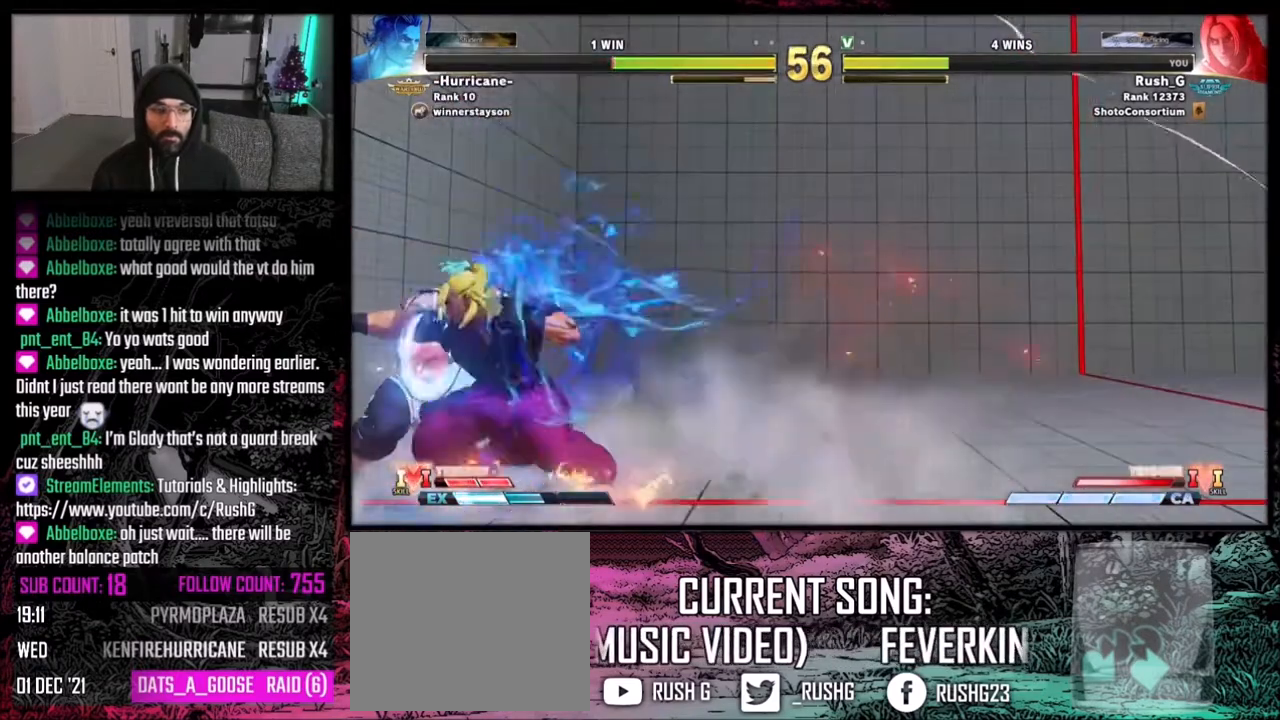
{"buttons": [], "events": [[200, "X", "down"], [300, "X", "up"], [334, "DPAD_DOWN", "up"]]}
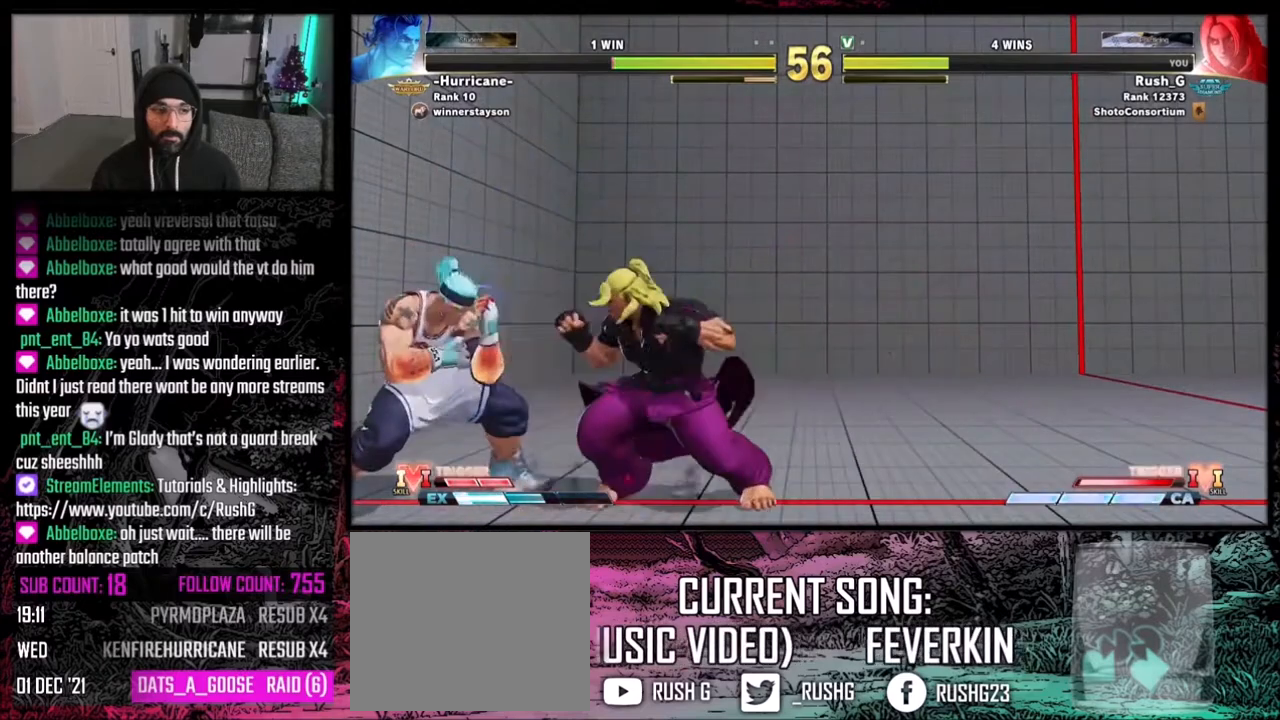
{"buttons": ["DPAD_RIGHT"], "events": [[33, "A", "down"], [100, "A", "up"], [367, "DPAD_RIGHT", "down"]]}
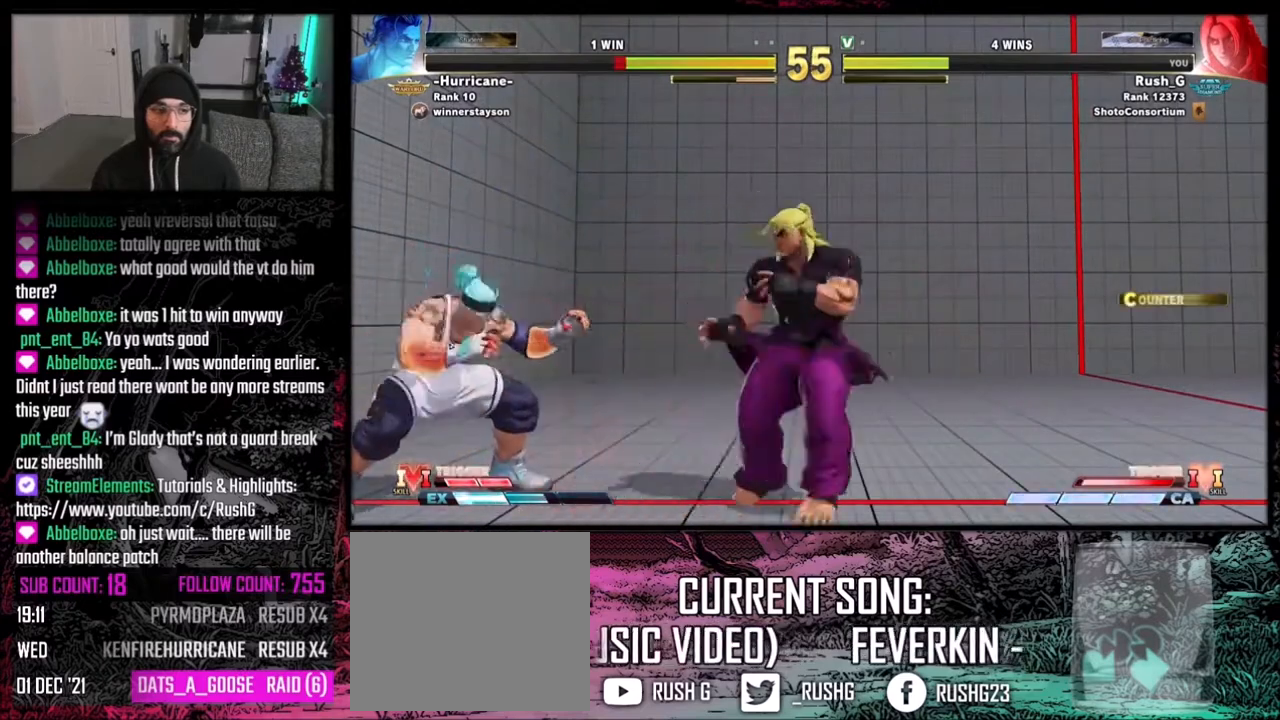
{"buttons": ["DPAD_DOWN", "DPAD_RIGHT"], "events": [[34, "DPAD_RIGHT", "up"], [67, "DPAD_LEFT", "down"], [167, "DPAD_DOWN", "down"], [200, "DPAD_LEFT", "up"], [200, "DPAD_RIGHT", "down"]]}
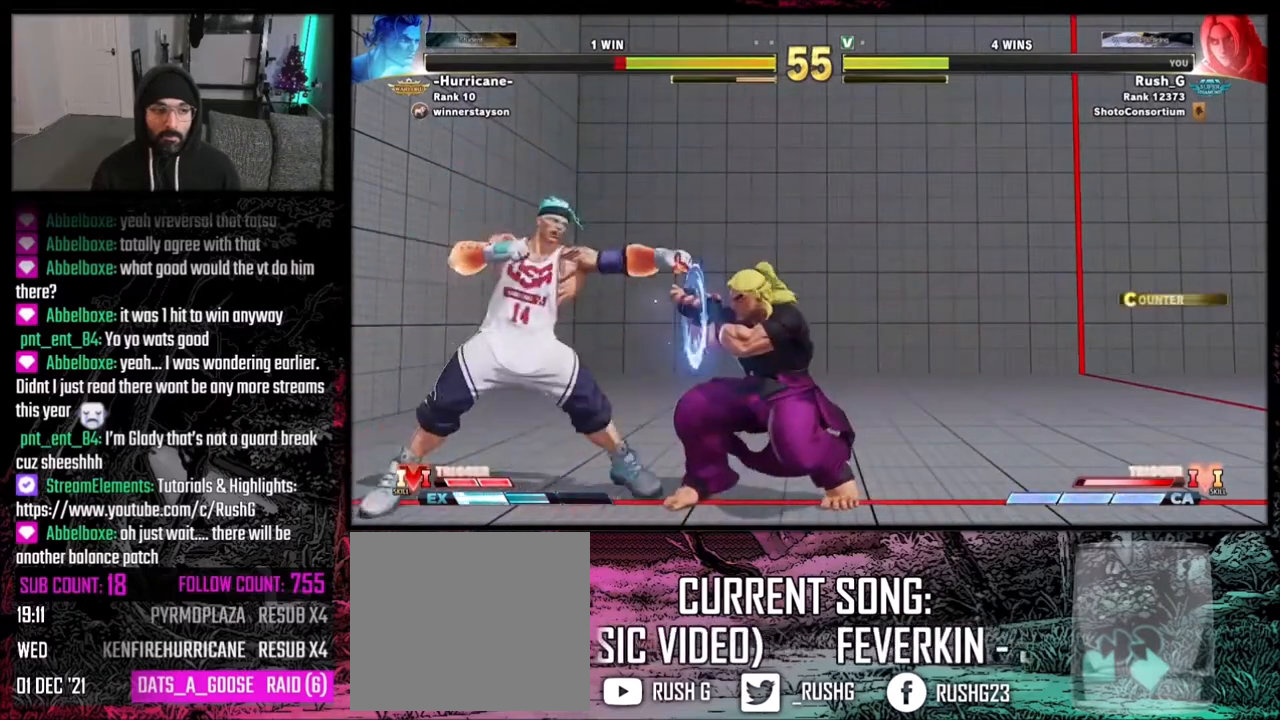
{"buttons": ["DPAD_DOWN", "DPAD_RIGHT"], "events": []}
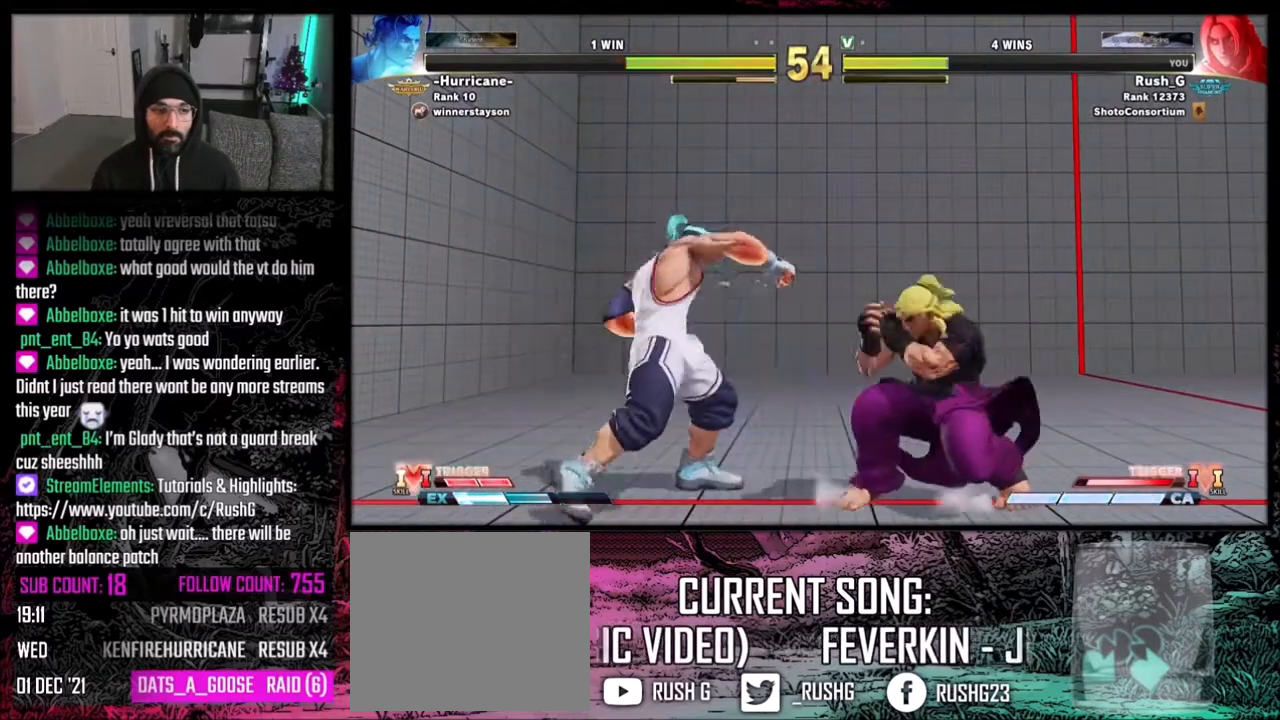
{"buttons": ["DPAD_DOWN"], "events": [[334, "B", "down"], [401, "DPAD_RIGHT", "up"], [434, "B", "up"]]}
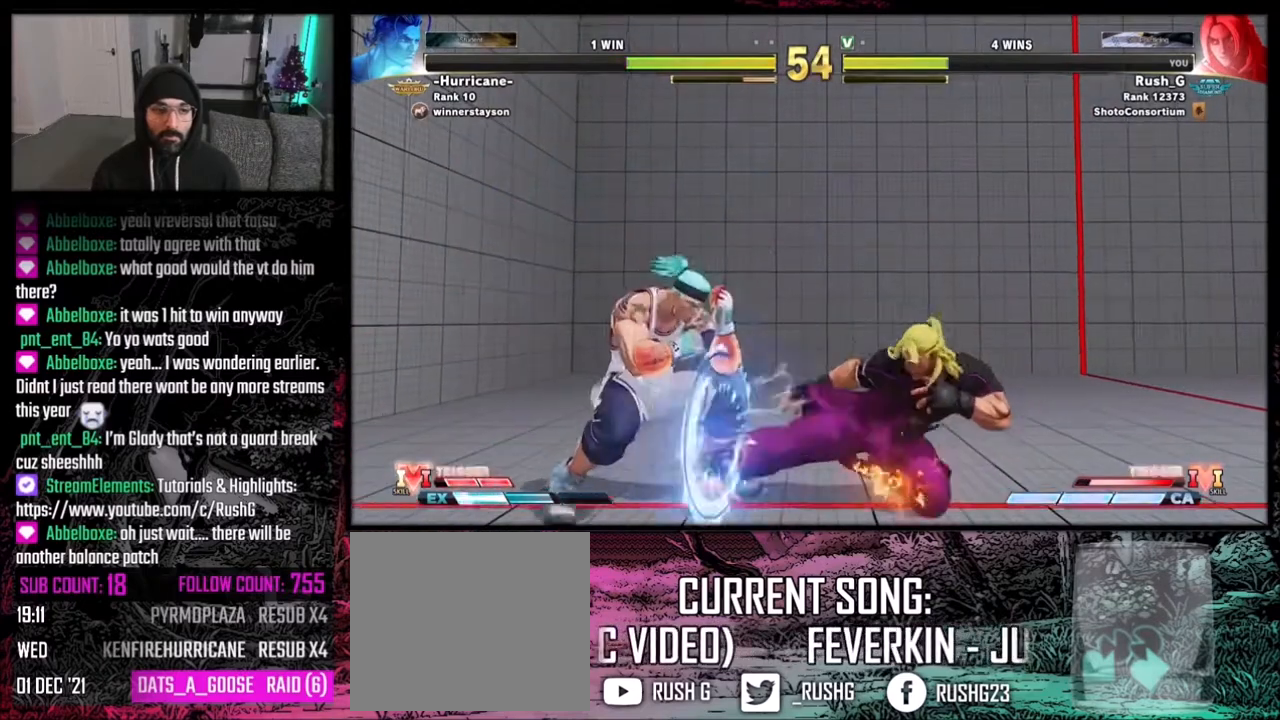
{"buttons": [], "events": [[66, "DPAD_RIGHT", "down"], [200, "DPAD_RIGHT", "up"], [233, "DPAD_RIGHT", "down"], [267, "DPAD_RIGHT", "up"], [333, "DPAD_LEFT", "down"], [367, "DPAD_DOWN", "up"], [400, "DPAD_LEFT", "up"], [400, "X", "down"], [467, "X", "up"]]}
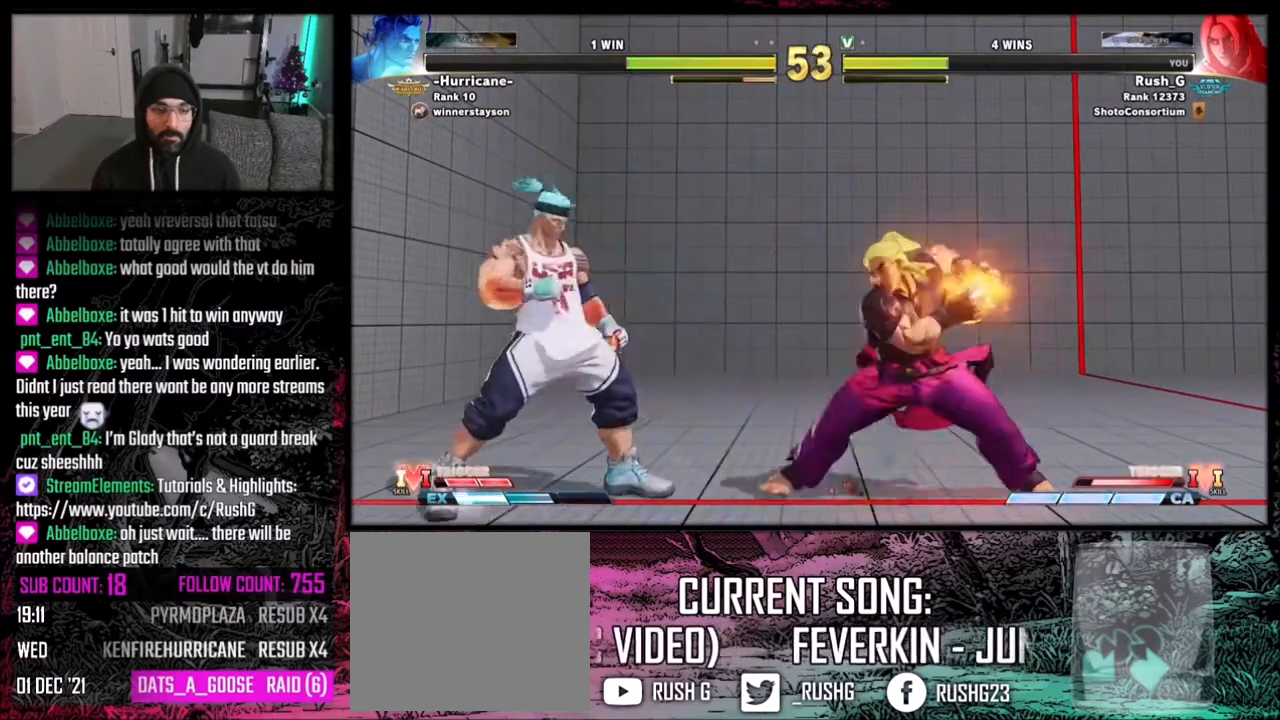
{"buttons": [], "events": []}
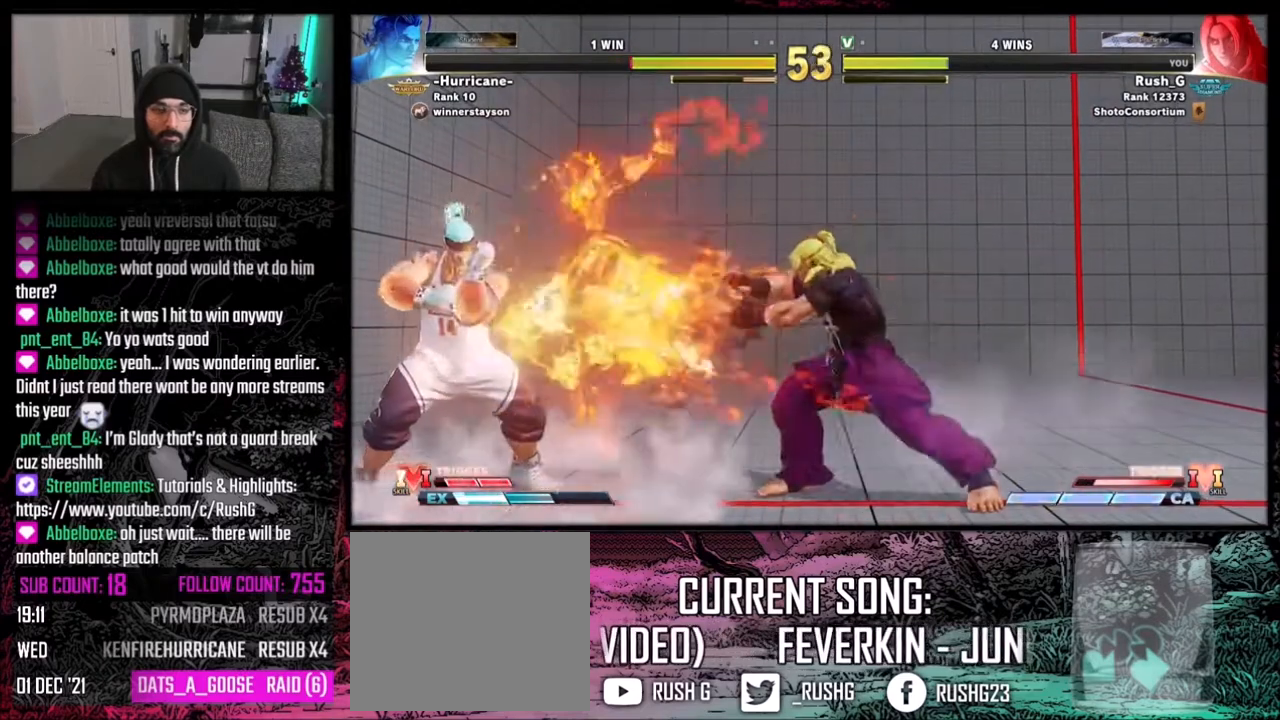
{"buttons": ["DPAD_DOWN", "DPAD_RIGHT"], "events": [[33, "DPAD_LEFT", "down"], [267, "DPAD_DOWN", "down"], [267, "DPAD_LEFT", "up"], [300, "DPAD_RIGHT", "down"]]}
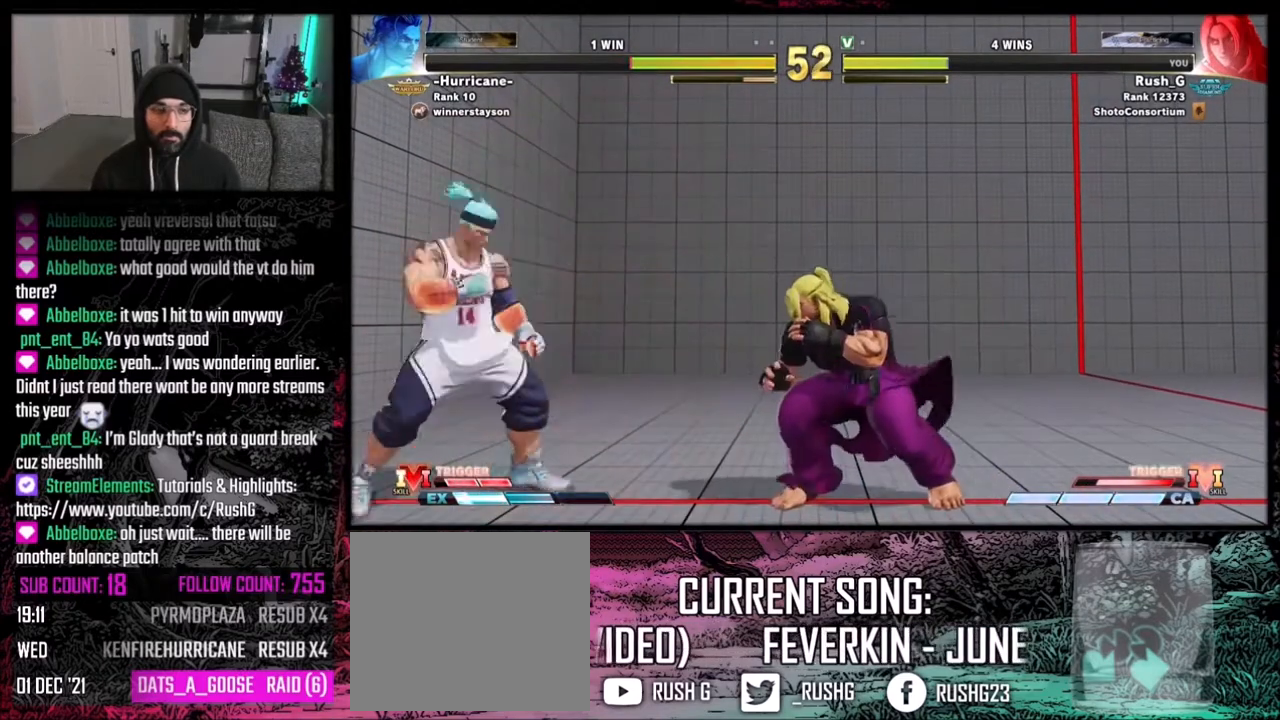
{"buttons": [], "events": [[200, "DPAD_LEFT", "down"], [200, "DPAD_RIGHT", "up"], [234, "DPAD_DOWN", "up"], [267, "DPAD_LEFT", "up"], [267, "X", "down"], [367, "X", "up"]]}
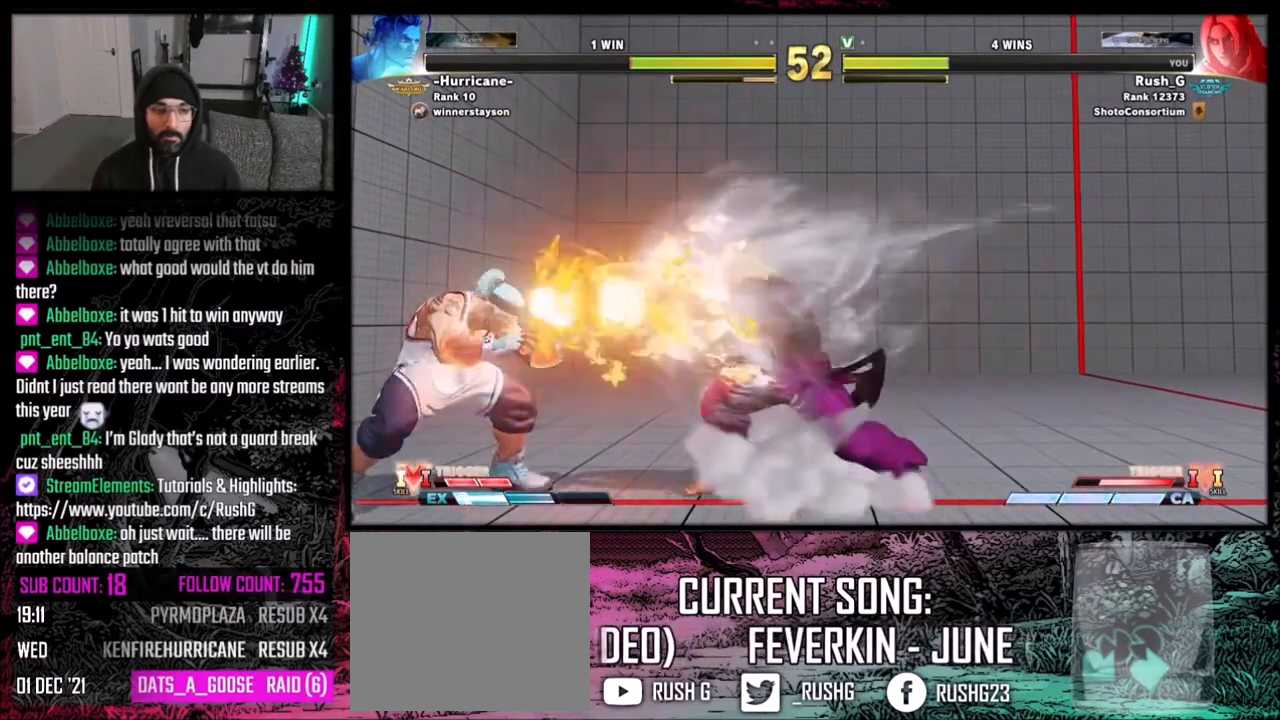
{"buttons": ["DPAD_LEFT"], "events": [[467, "DPAD_LEFT", "down"]]}
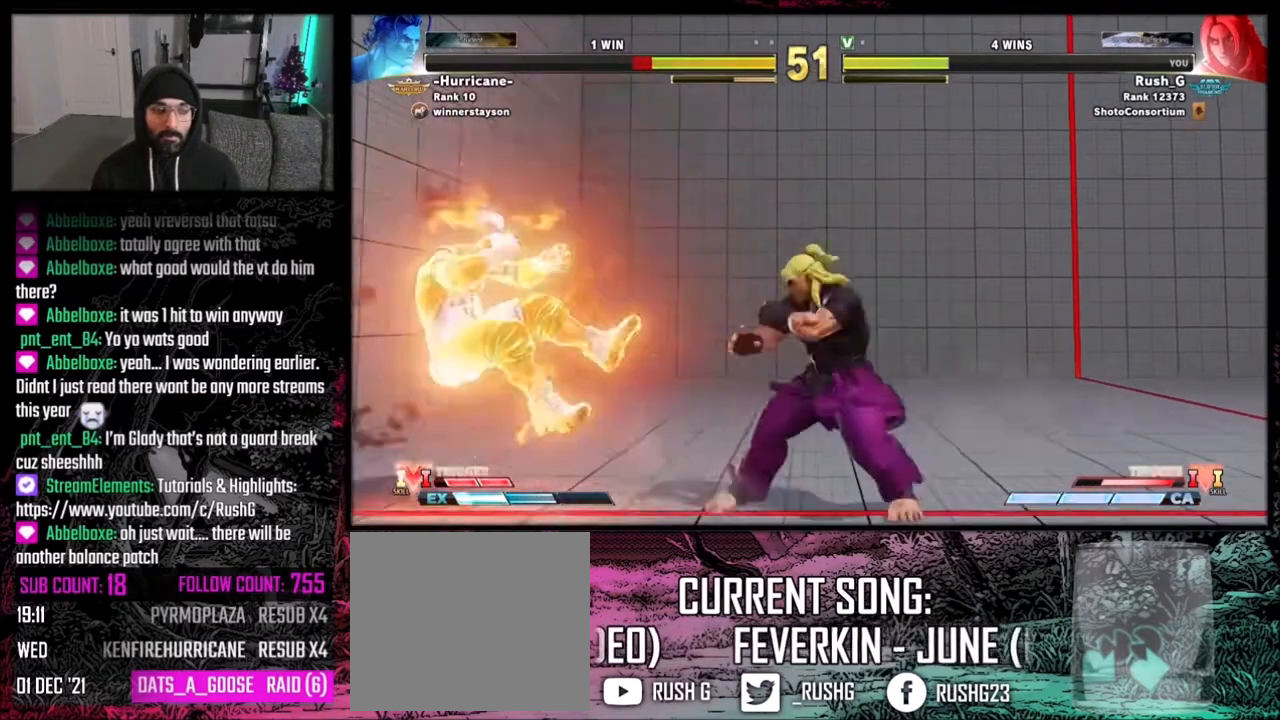
{"buttons": [], "events": [[67, "DPAD_LEFT", "up"], [100, "DPAD_LEFT", "down"], [367, "DPAD_LEFT", "up"]]}
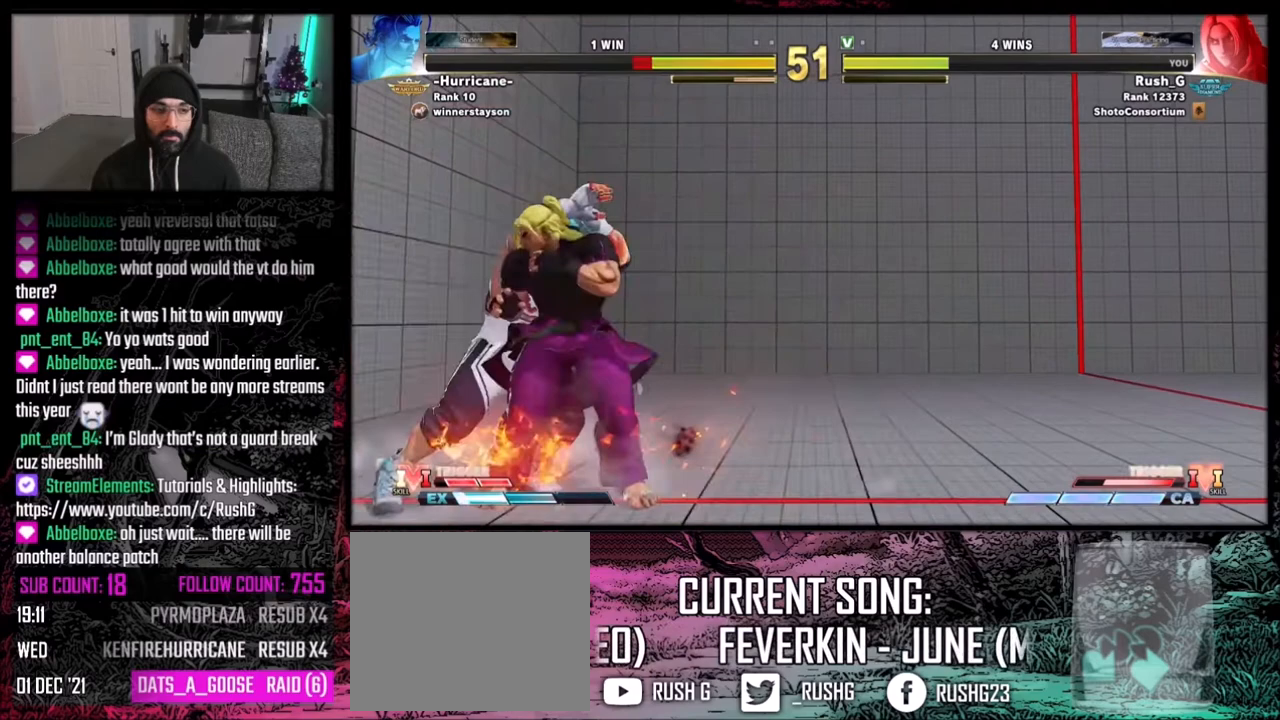
{"buttons": ["DPAD_DOWN", "DPAD_RIGHT"], "events": [[133, "A", "down"], [133, "X", "down"], [300, "DPAD_DOWN", "down"], [300, "DPAD_RIGHT", "down"], [333, "A", "up"], [333, "X", "up"]]}
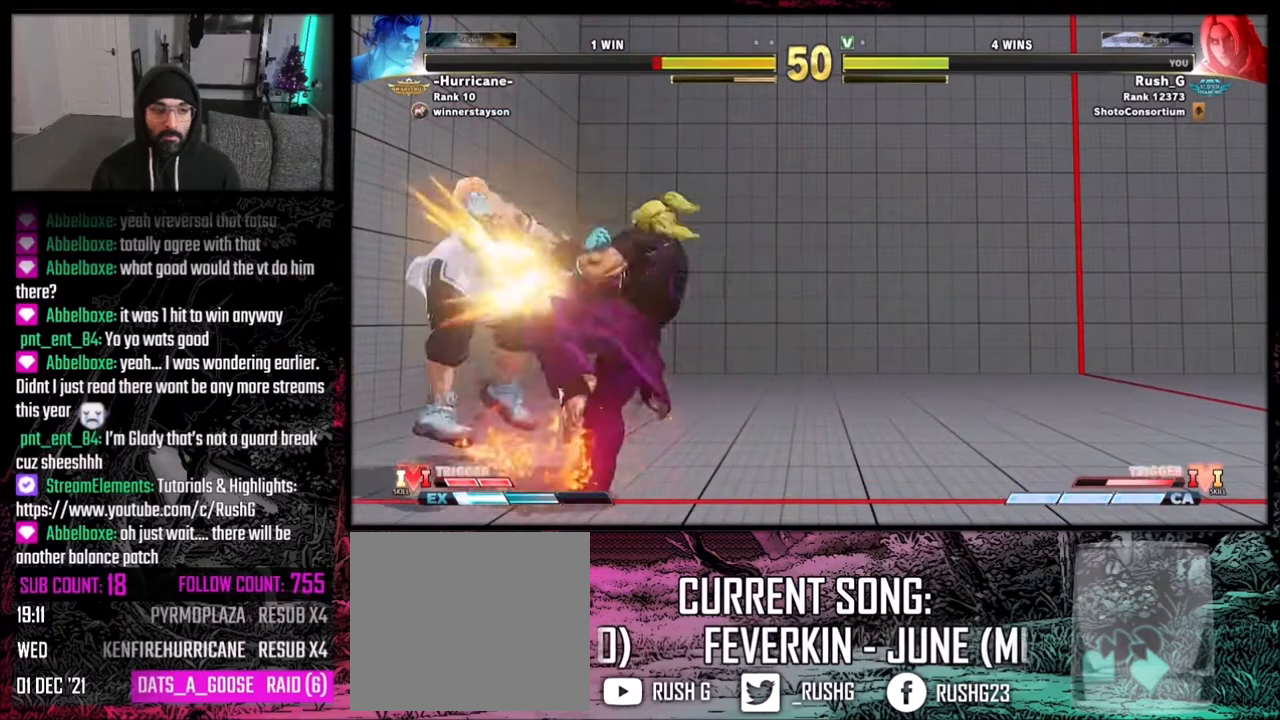
{"buttons": [], "events": [[334, "DPAD_RIGHT", "up"], [434, "DPAD_DOWN", "up"]]}
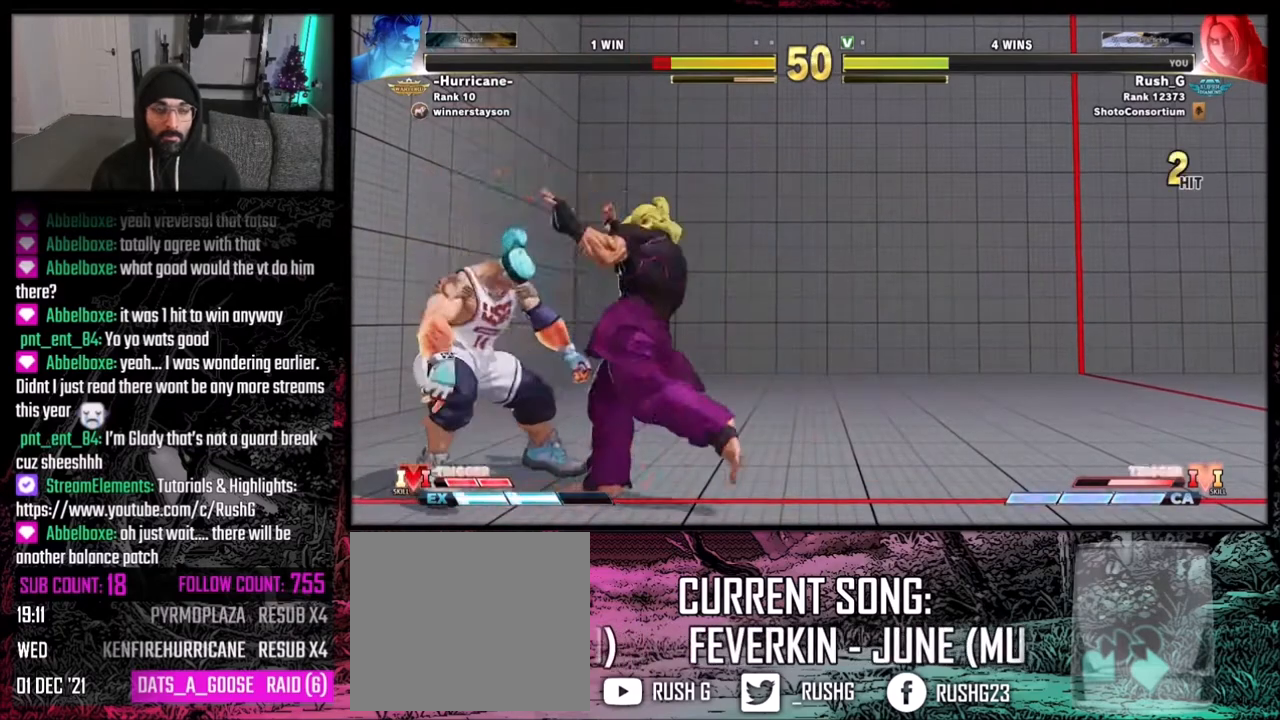
{"buttons": [], "events": []}
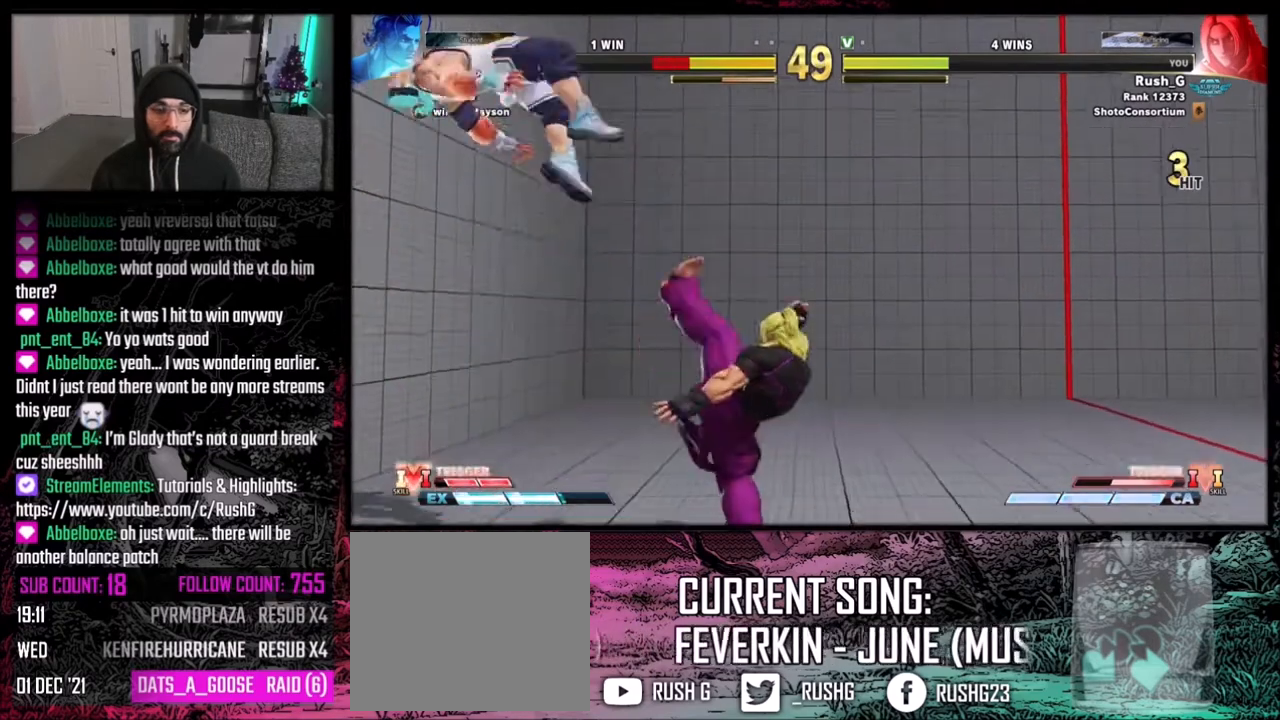
{"buttons": ["DPAD_LEFT"], "events": [[401, "DPAD_LEFT", "down"]]}
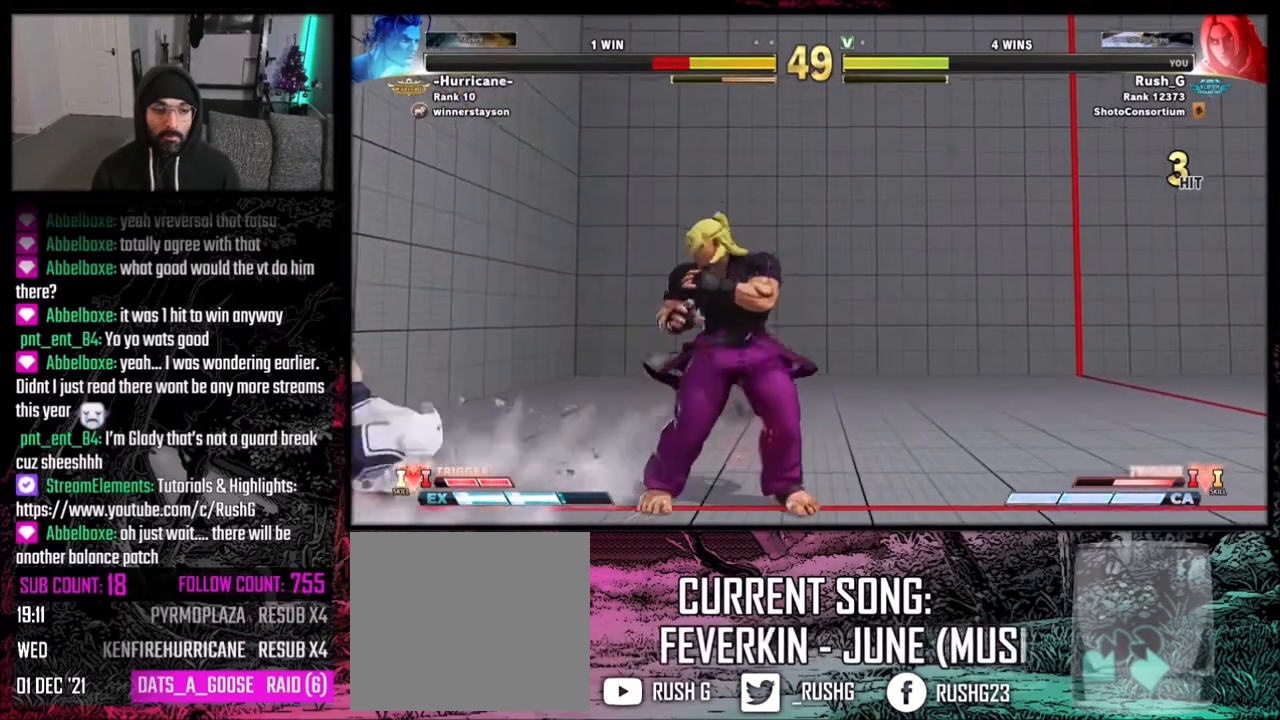
{"buttons": ["DPAD_LEFT"], "events": [[200, "DPAD_LEFT", "up"], [233, "DPAD_RIGHT", "down"], [400, "DPAD_RIGHT", "up"], [467, "DPAD_LEFT", "down"]]}
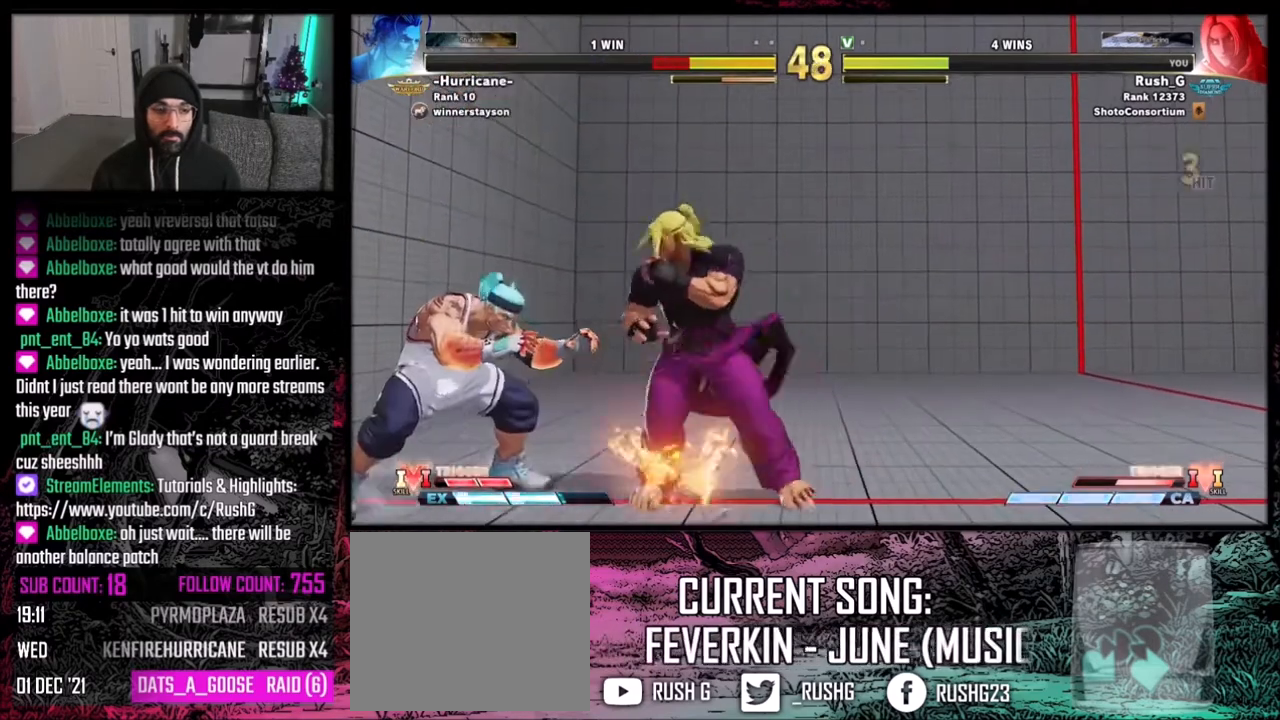
{"buttons": ["DPAD_DOWN"], "events": [[167, "DPAD_LEFT", "up"], [167, "X", "down"], [267, "X", "up"], [434, "Y", "down"], [501, "DPAD_DOWN", "down"], [501, "Y", "up"]]}
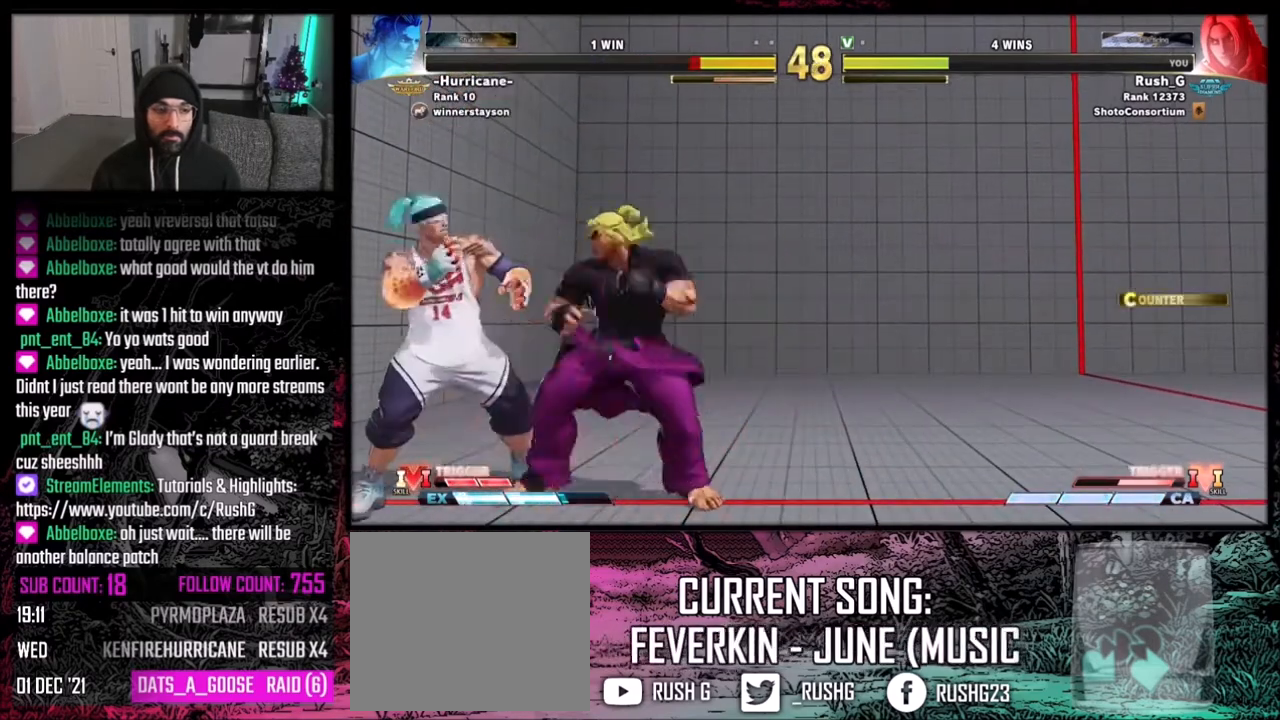
{"buttons": [], "events": [[33, "DPAD_LEFT", "down"], [100, "DPAD_DOWN", "up"], [133, "DPAD_LEFT", "up"]]}